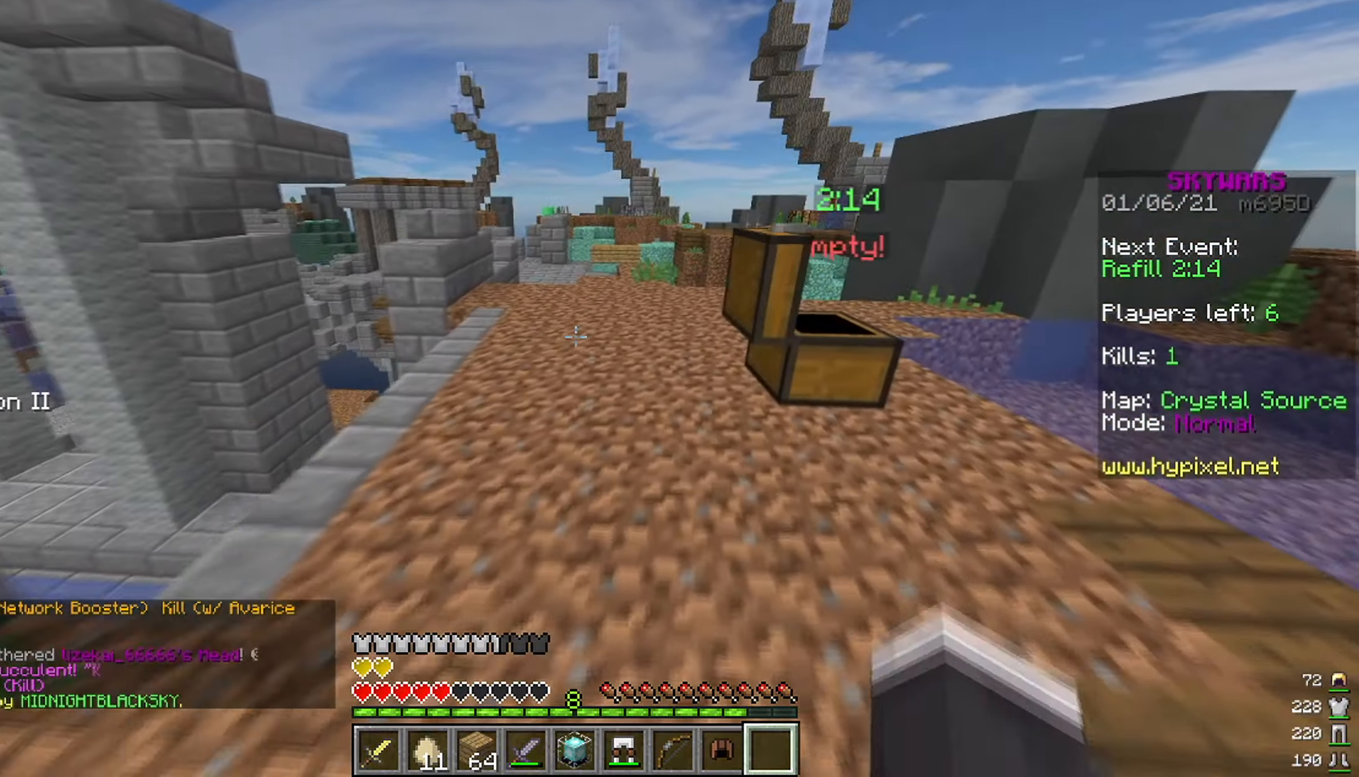
Gameplay with keyboard and mouse; each line is a JSON object with the keys and mouse buttons held at the frame after it. "events" lists presses ("down") and releases ("up") of "a", "d", "s", "space", "w", "mouse_left" and "mouse_right" between this image and that frame as [ms after this image, input, new state], when the widget could be followed in between. "mouse_left", "mouse_right" = the "left", "right" buttons of the "mouse" list. No other keys are recorded. Fast repeated clicks can show as one long hold. Mouse movement is not recorded.
{"keys": [], "mouse": [], "events": [[16, "d", "up"], [116, "space", "down"], [266, "mouse_left", "up"], [333, "space", "up"], [350, "w", "up"]]}
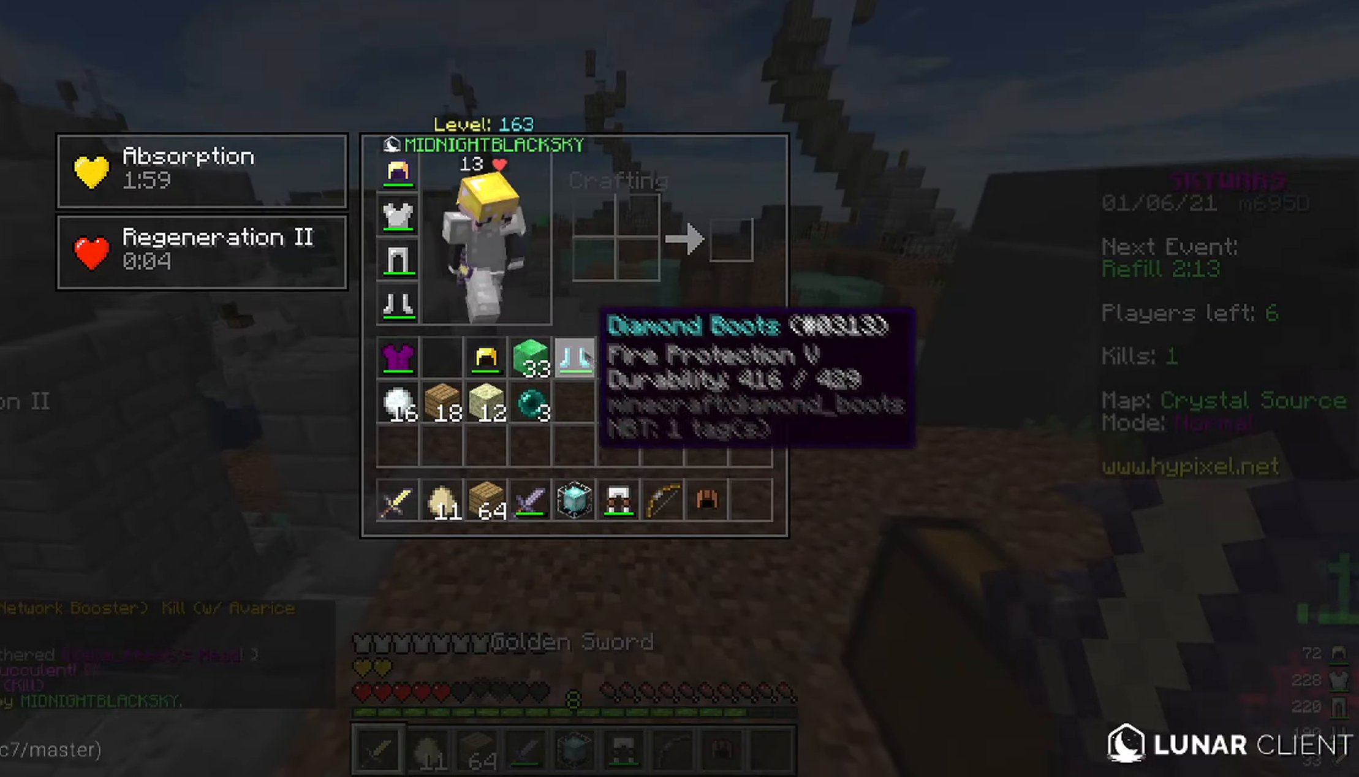
{"keys": [], "mouse": [], "events": []}
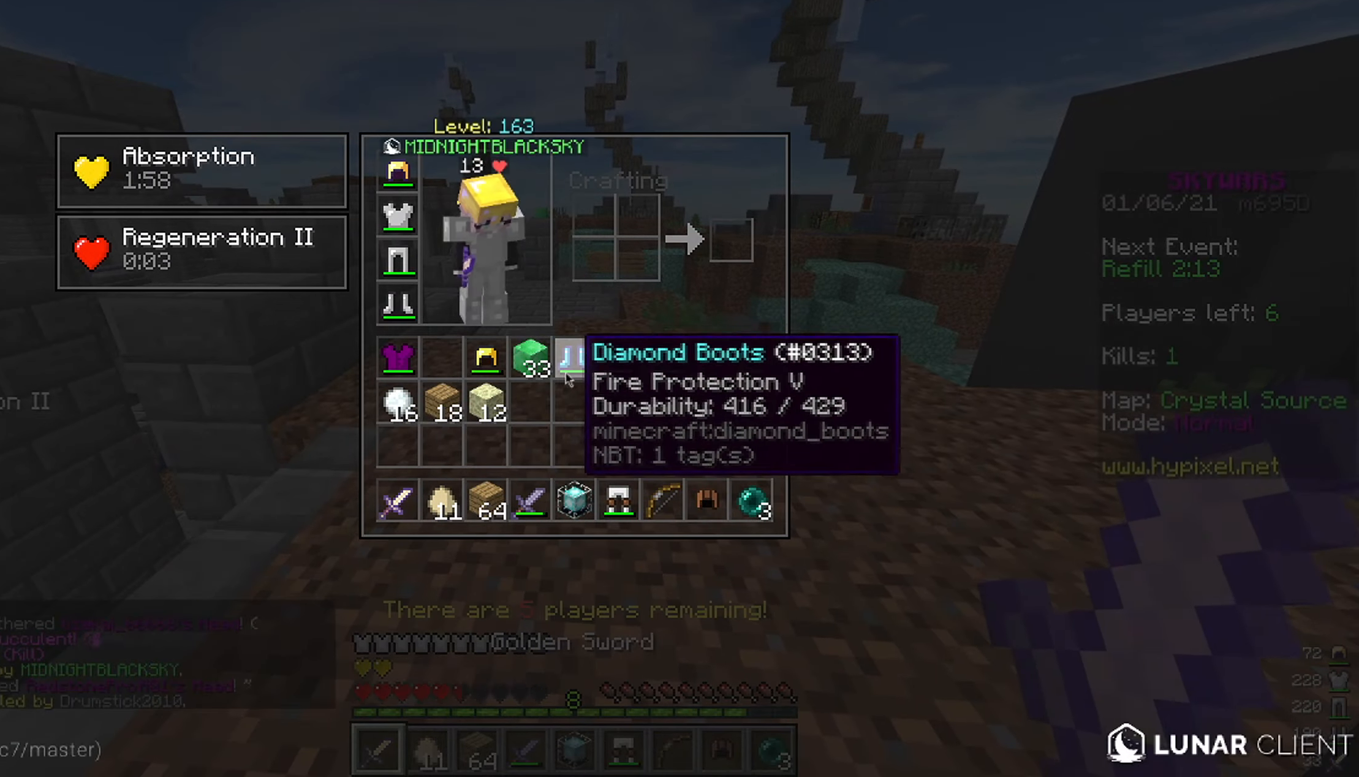
{"keys": [], "mouse": [], "events": []}
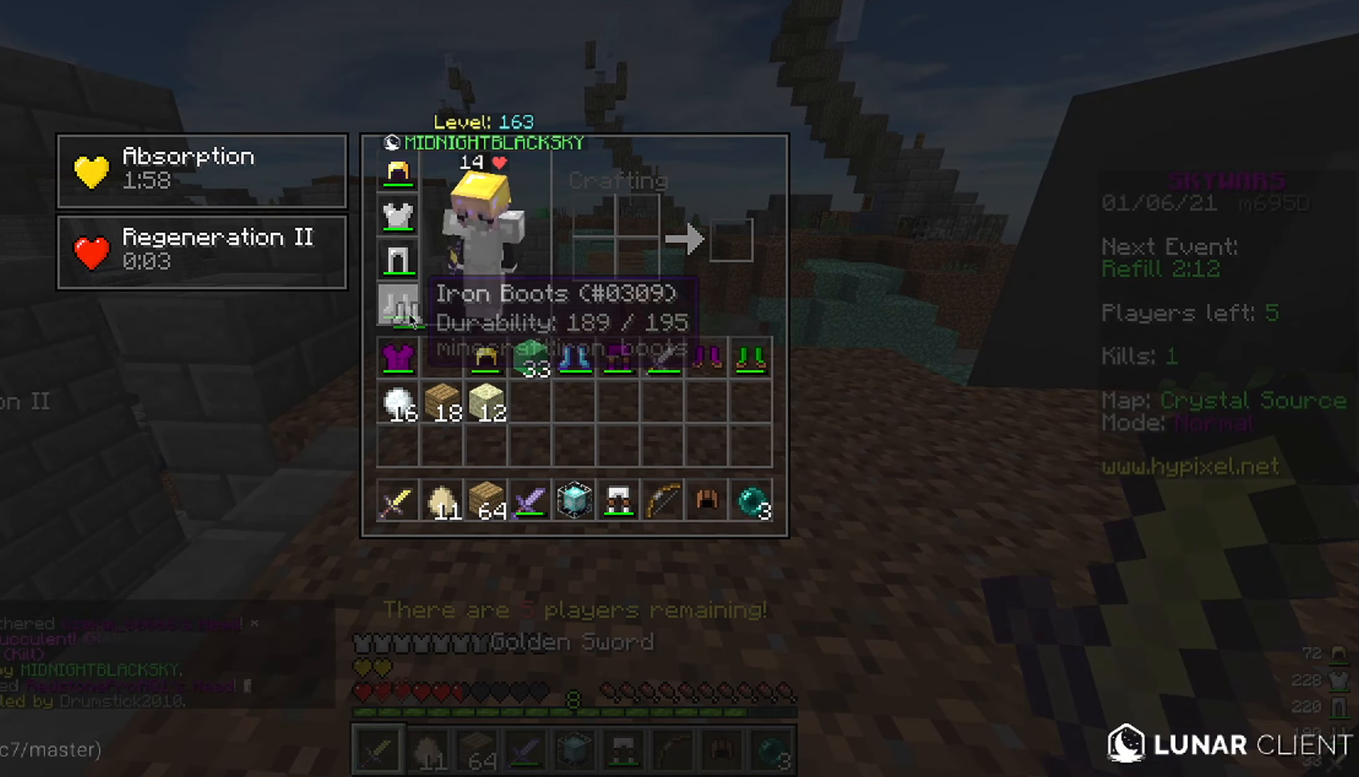
{"keys": [], "mouse": [], "events": []}
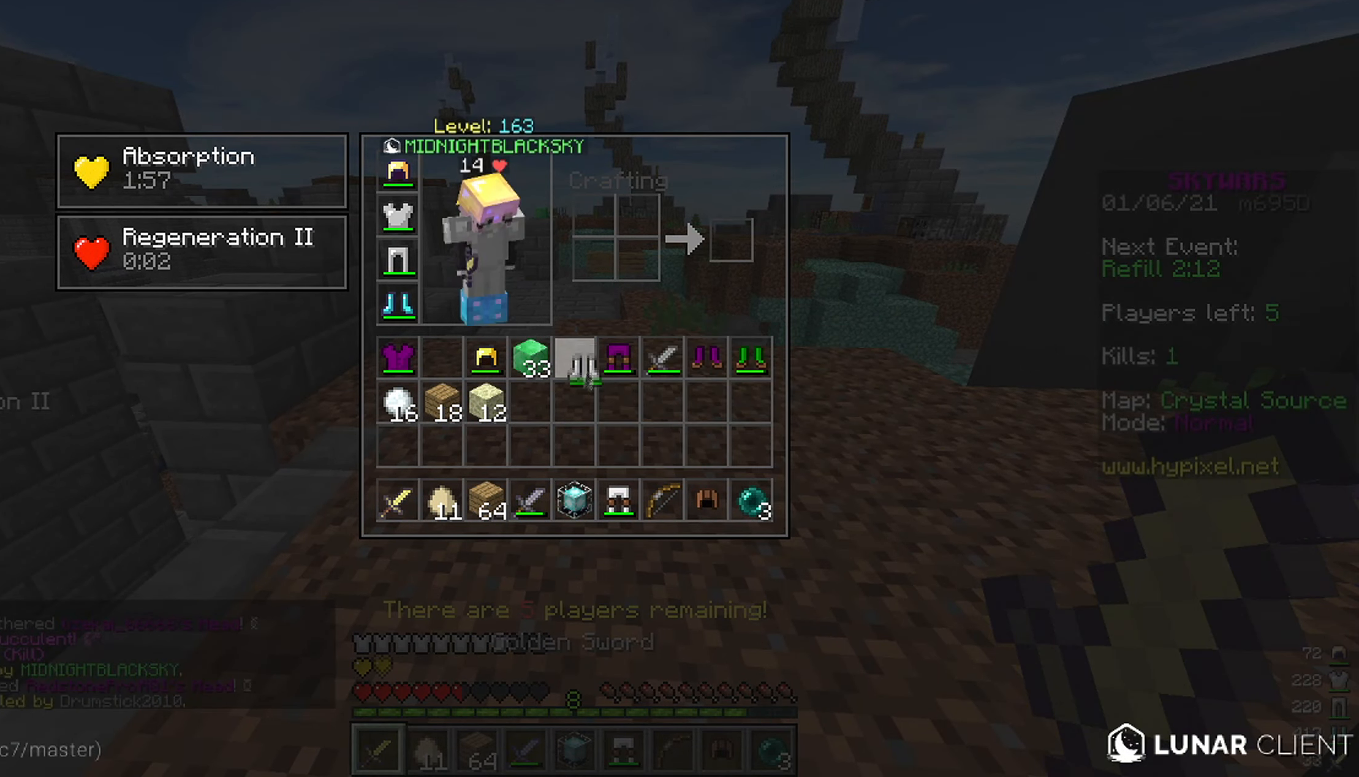
{"keys": ["d"], "mouse": [], "events": [[416, "d", "down"]]}
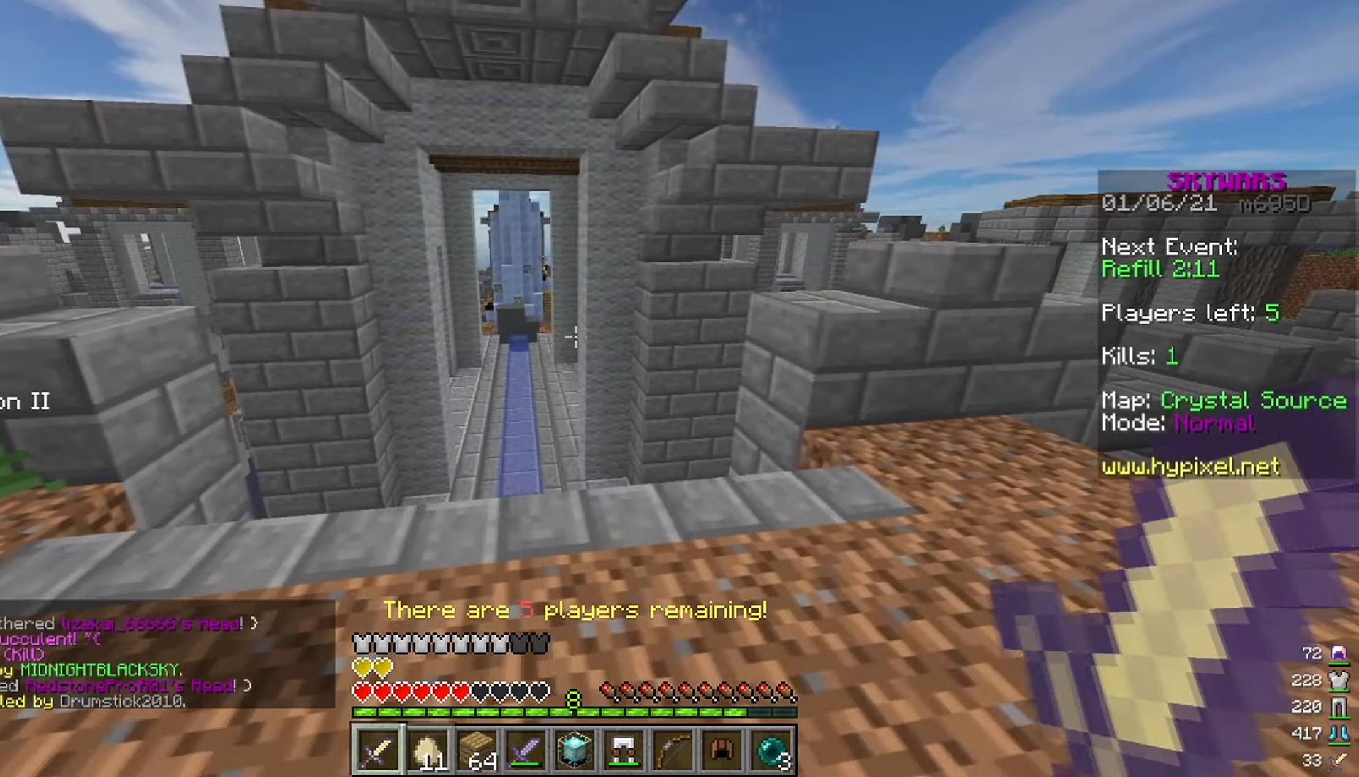
{"keys": ["a", "w"], "mouse": [], "events": [[233, "a", "down"], [250, "d", "up"], [333, "w", "down"]]}
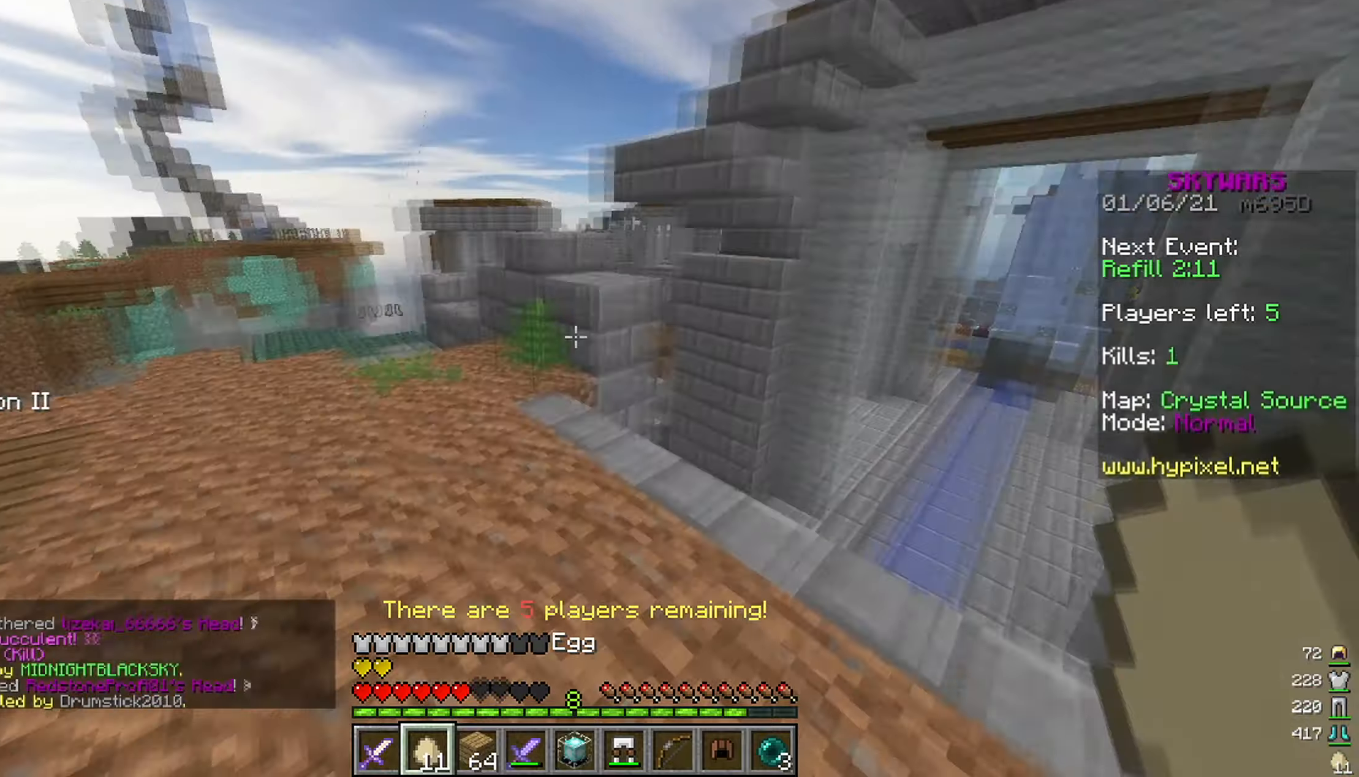
{"keys": ["a", "w"], "mouse": [], "events": [[150, "a", "up"], [467, "a", "down"]]}
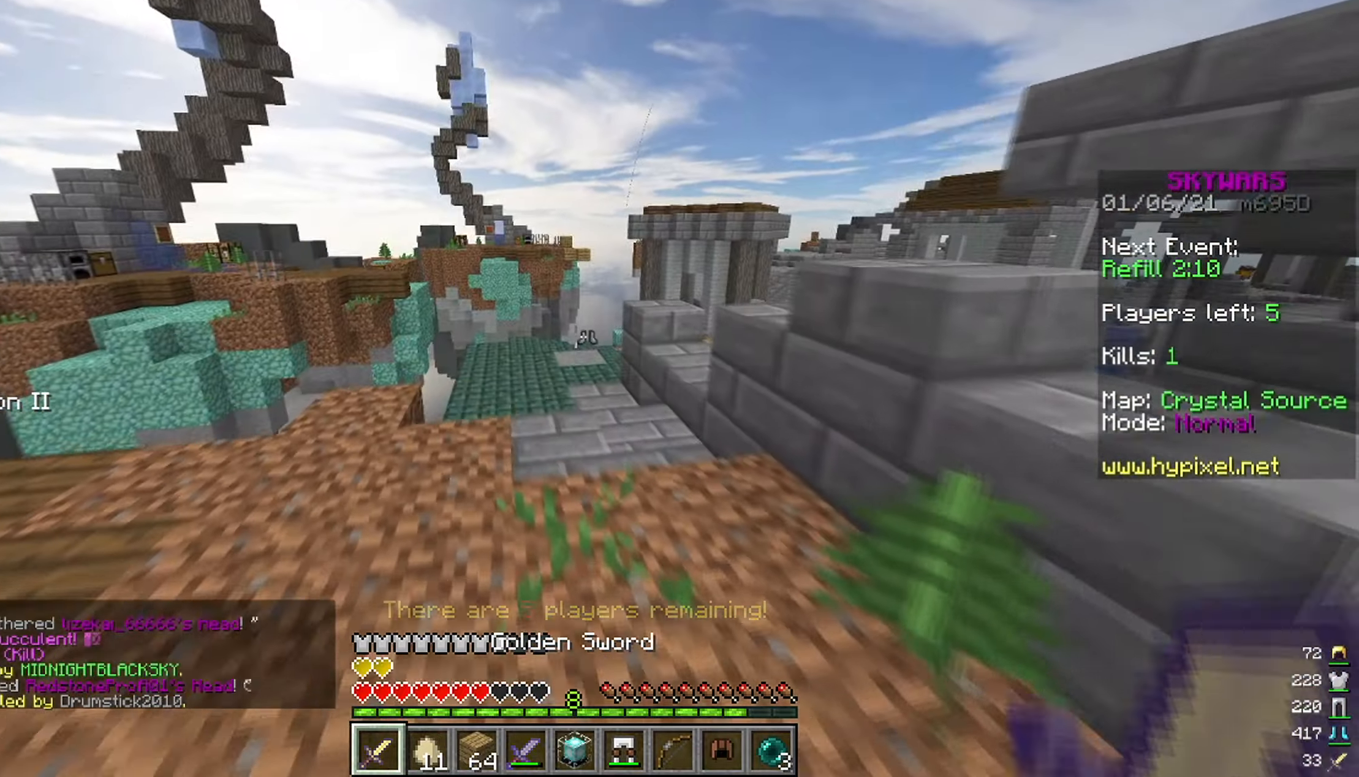
{"keys": ["a", "space", "w"], "mouse": [], "events": [[67, "mouse_left", "down"], [133, "a", "up"], [233, "mouse_left", "up"], [367, "a", "down"], [450, "space", "down"]]}
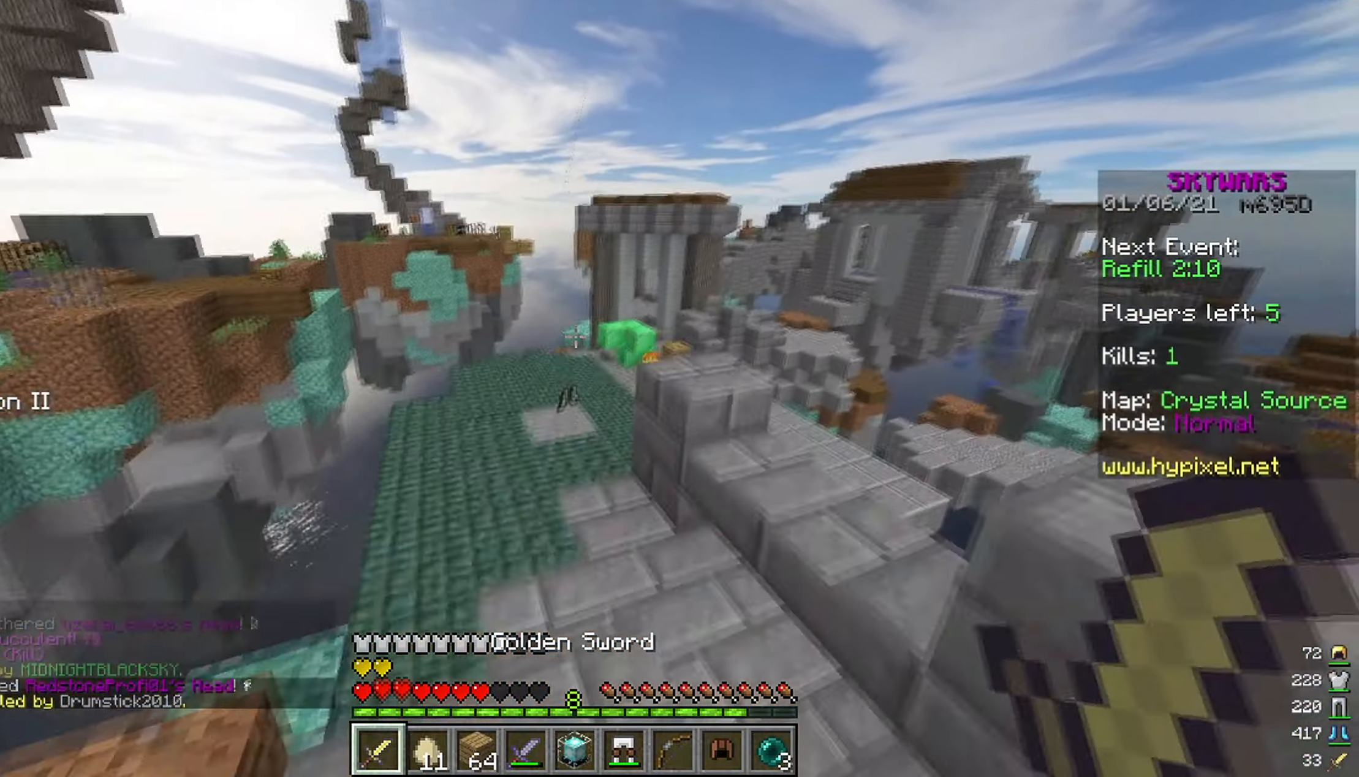
{"keys": ["d", "w"], "mouse": ["left"], "events": [[100, "a", "up"], [233, "space", "up"], [350, "mouse_left", "down"], [500, "d", "down"]]}
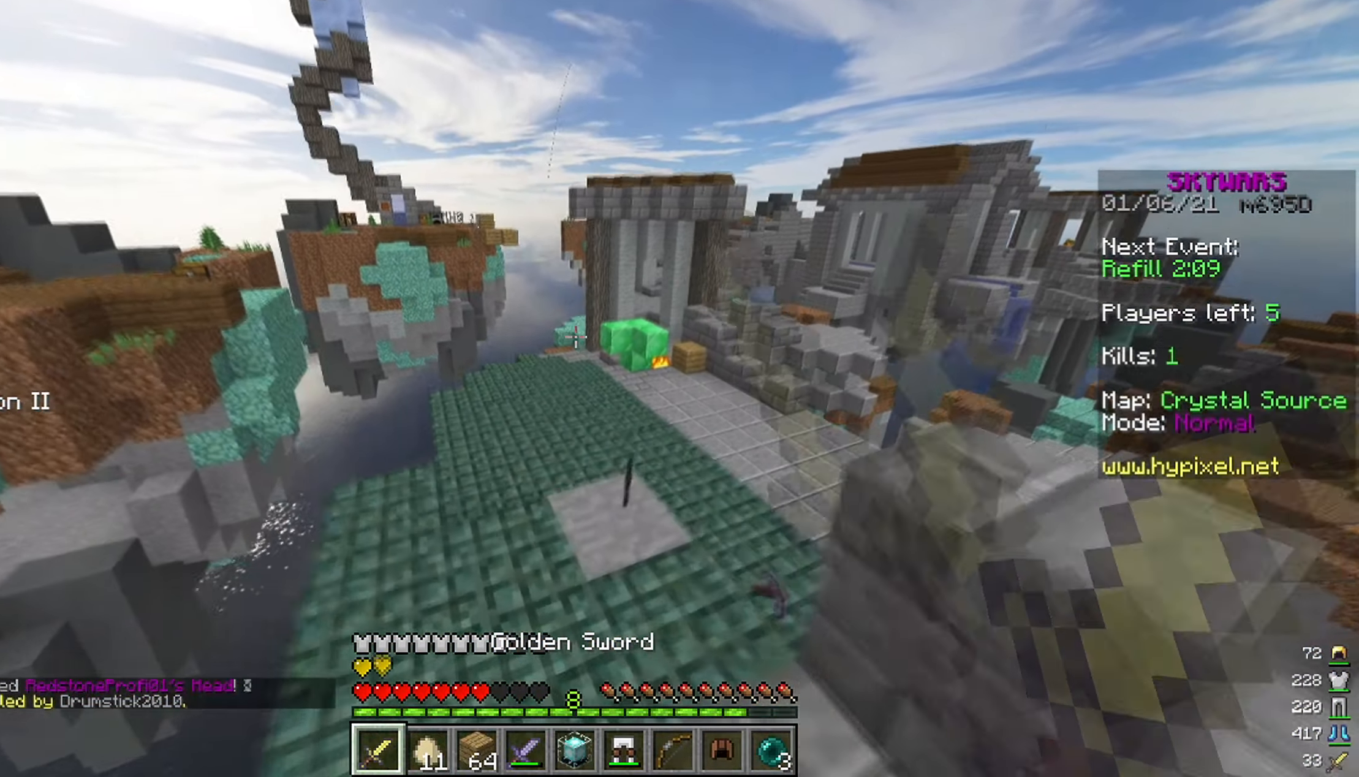
{"keys": ["space", "w"], "mouse": [], "events": [[133, "a", "down"], [133, "d", "up"], [233, "mouse_left", "up"], [317, "a", "up"], [400, "space", "down"]]}
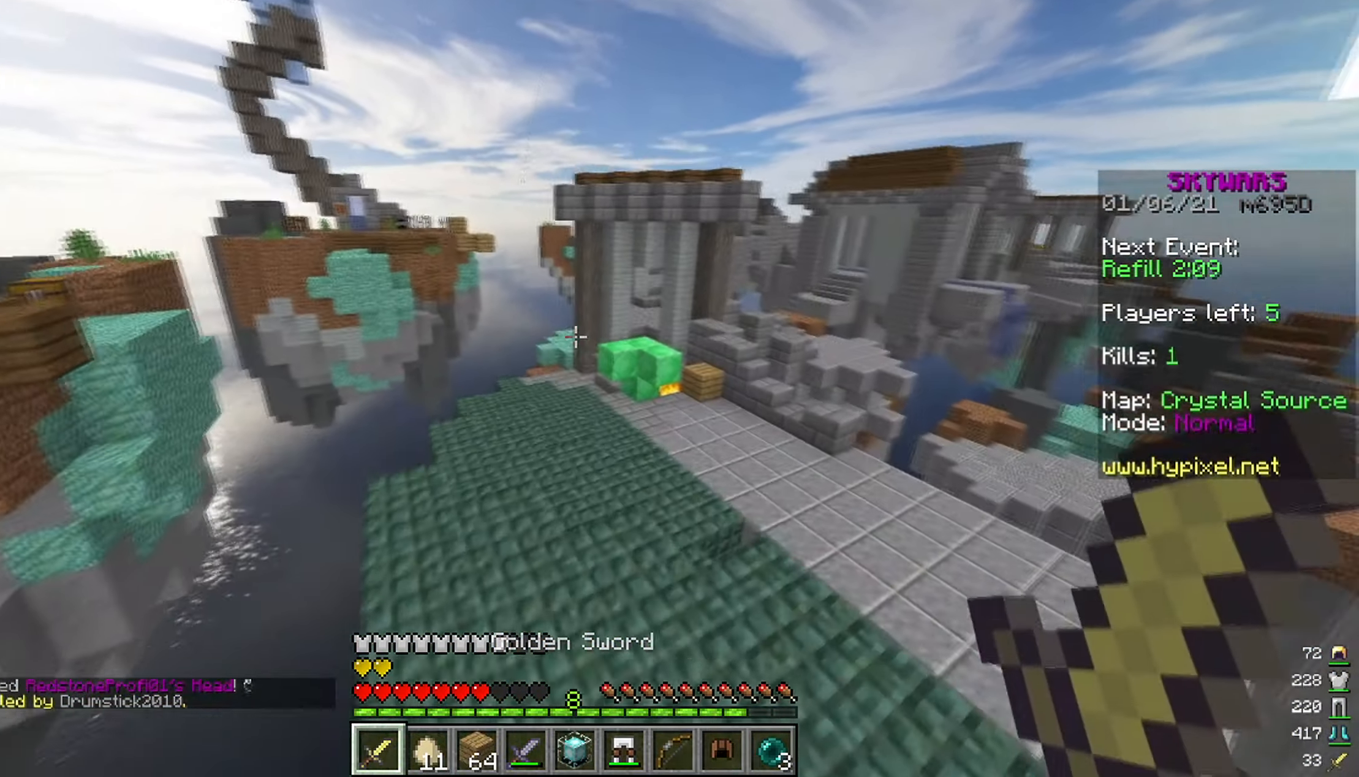
{"keys": ["space", "w"], "mouse": [], "events": []}
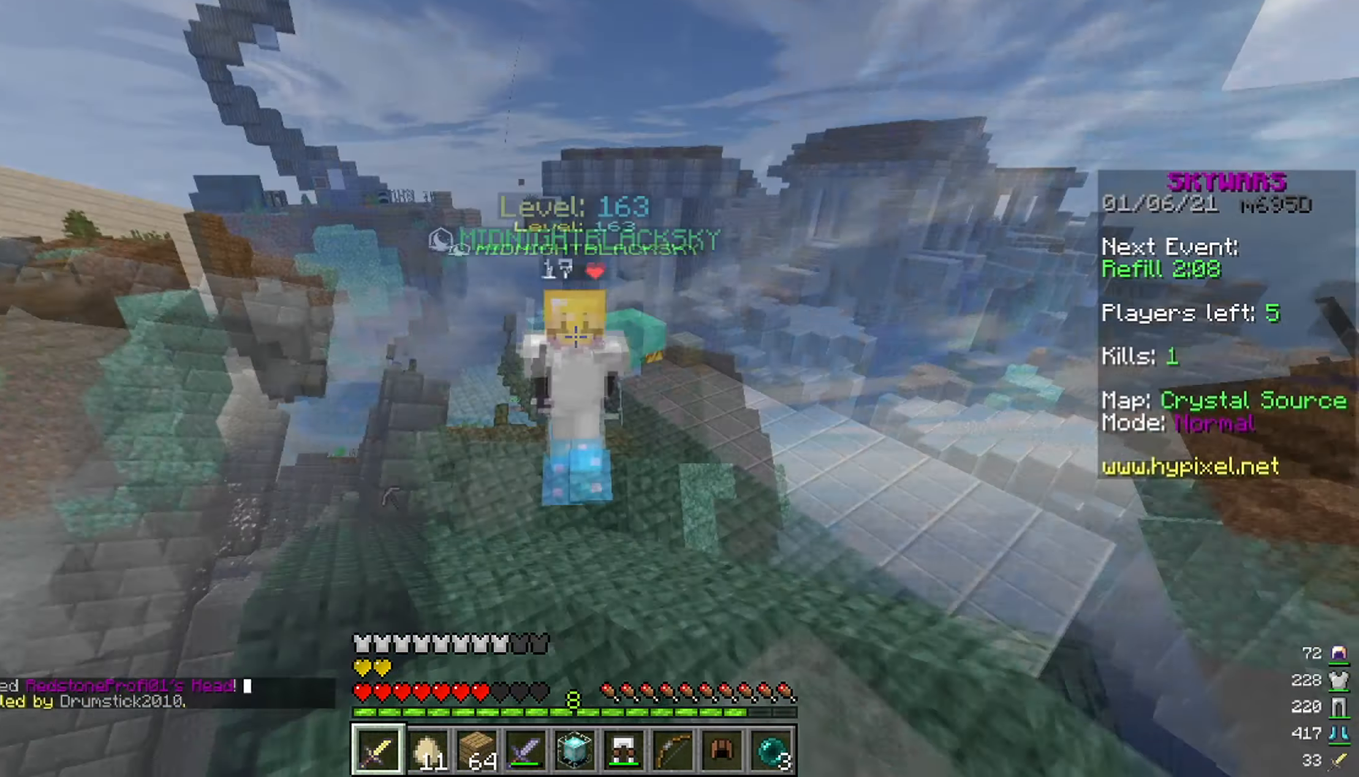
{"keys": ["space", "w"], "mouse": [], "events": []}
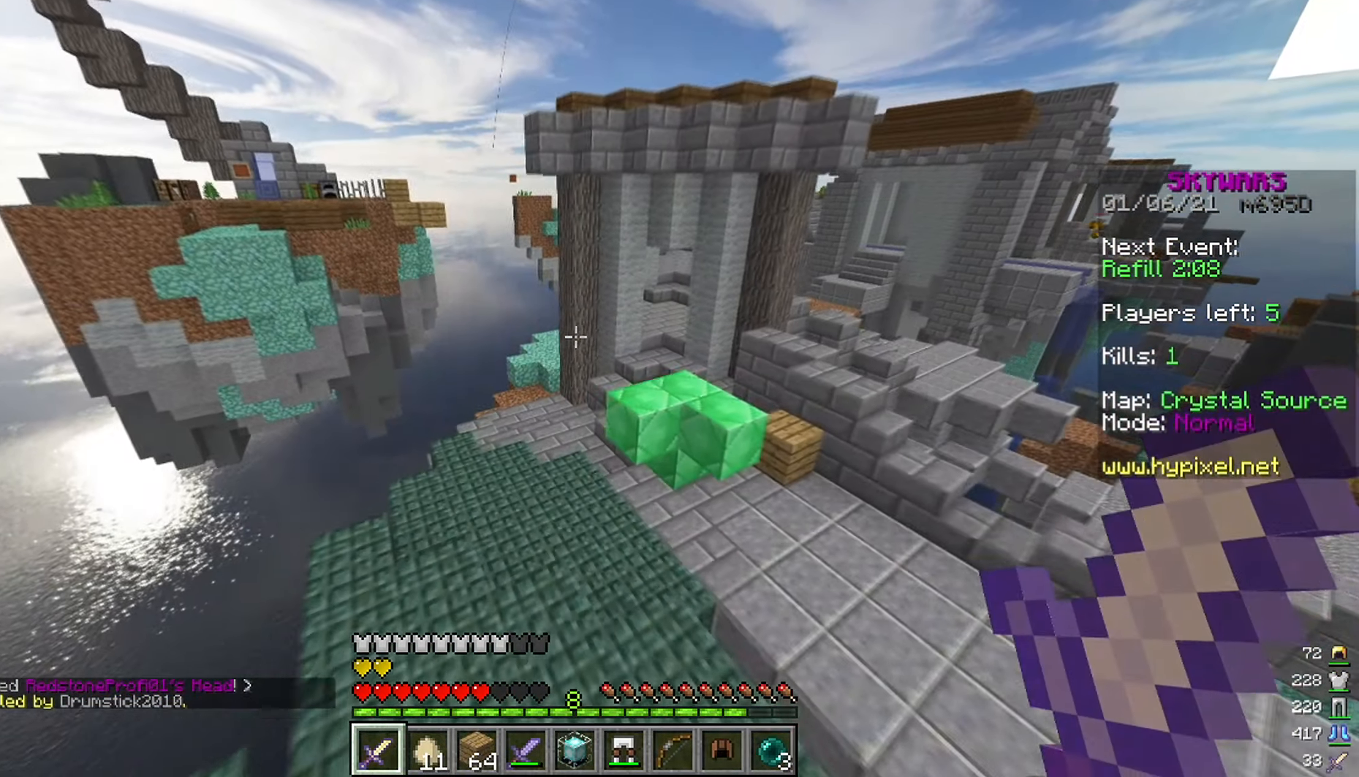
{"keys": ["space", "w"], "mouse": [], "events": [[33, "space", "up"], [483, "space", "down"]]}
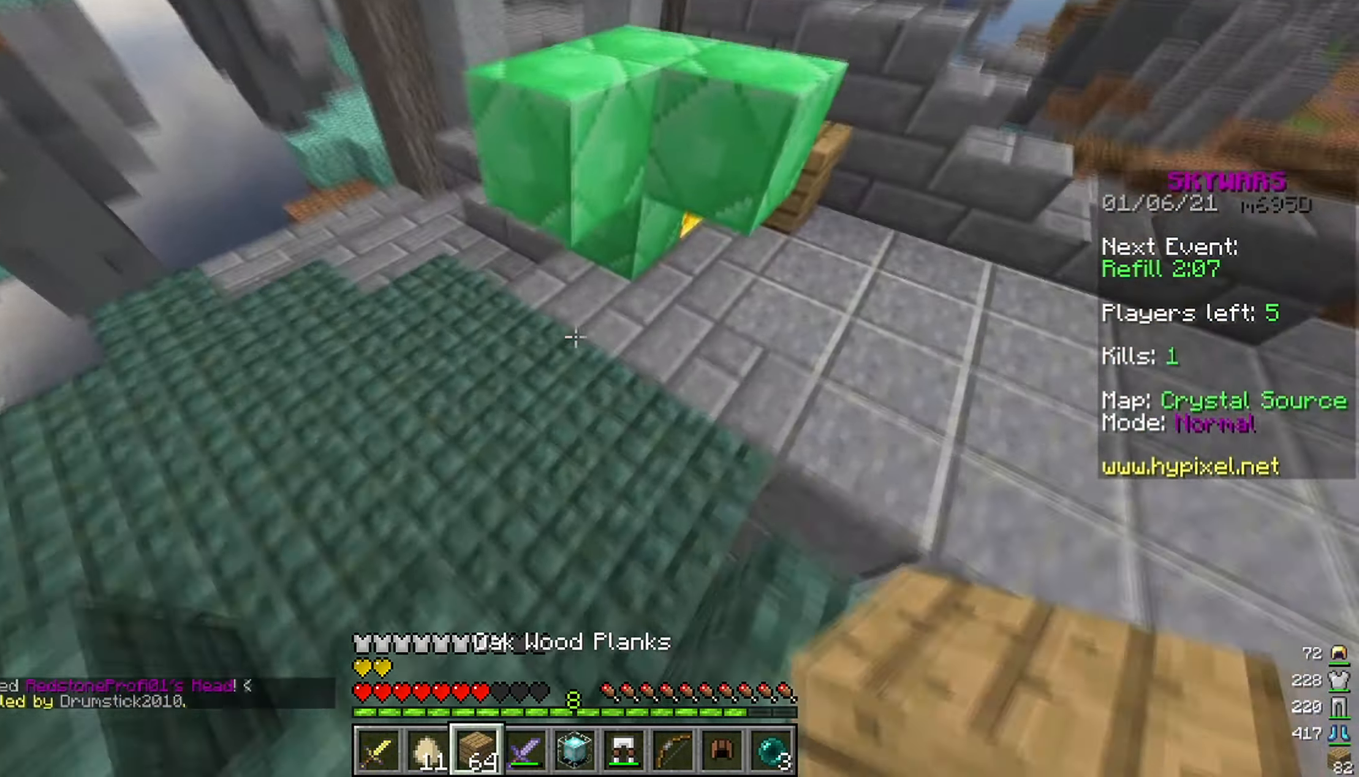
{"keys": ["w"], "mouse": [], "events": [[100, "mouse_right", "down"], [217, "mouse_right", "up"], [250, "mouse_right", "down"], [333, "space", "up"], [367, "mouse_right", "up"]]}
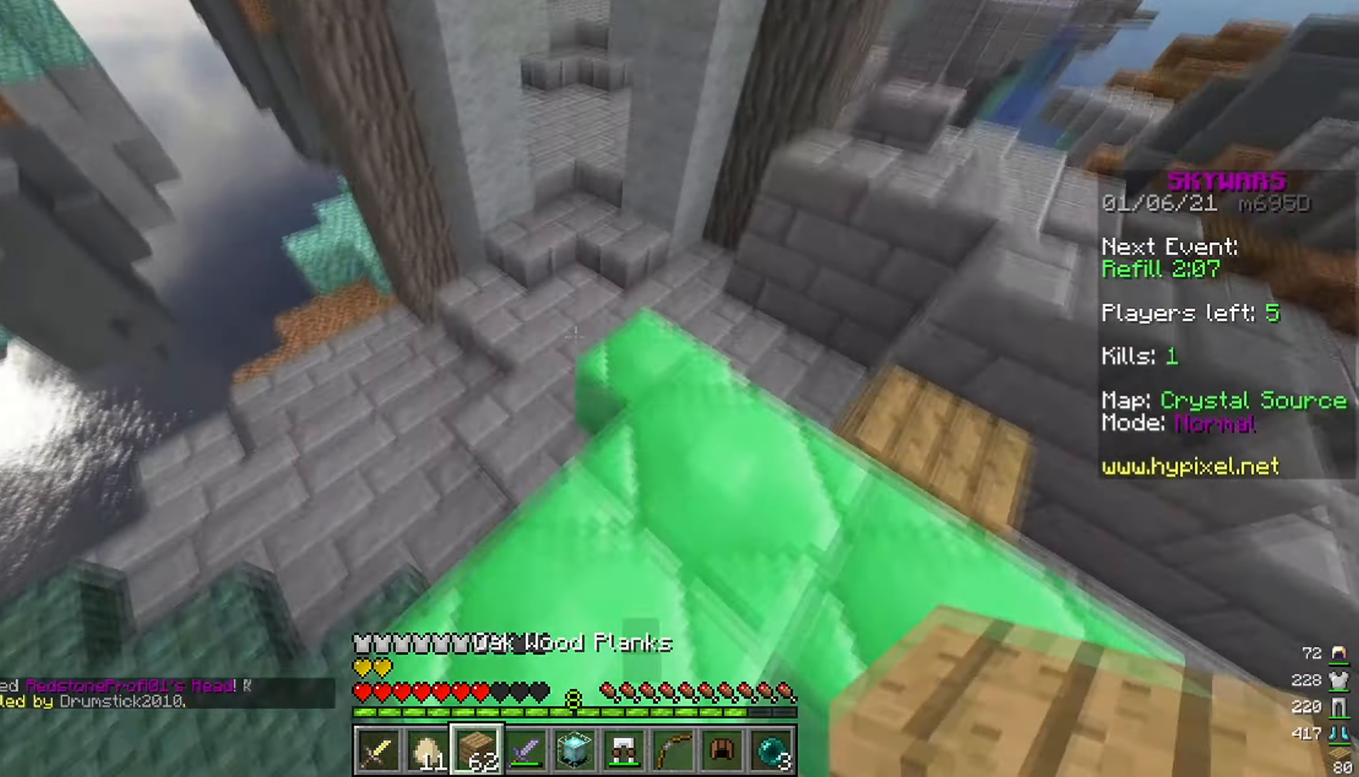
{"keys": ["w"], "mouse": [], "events": [[200, "mouse_left", "down"], [317, "mouse_left", "up"]]}
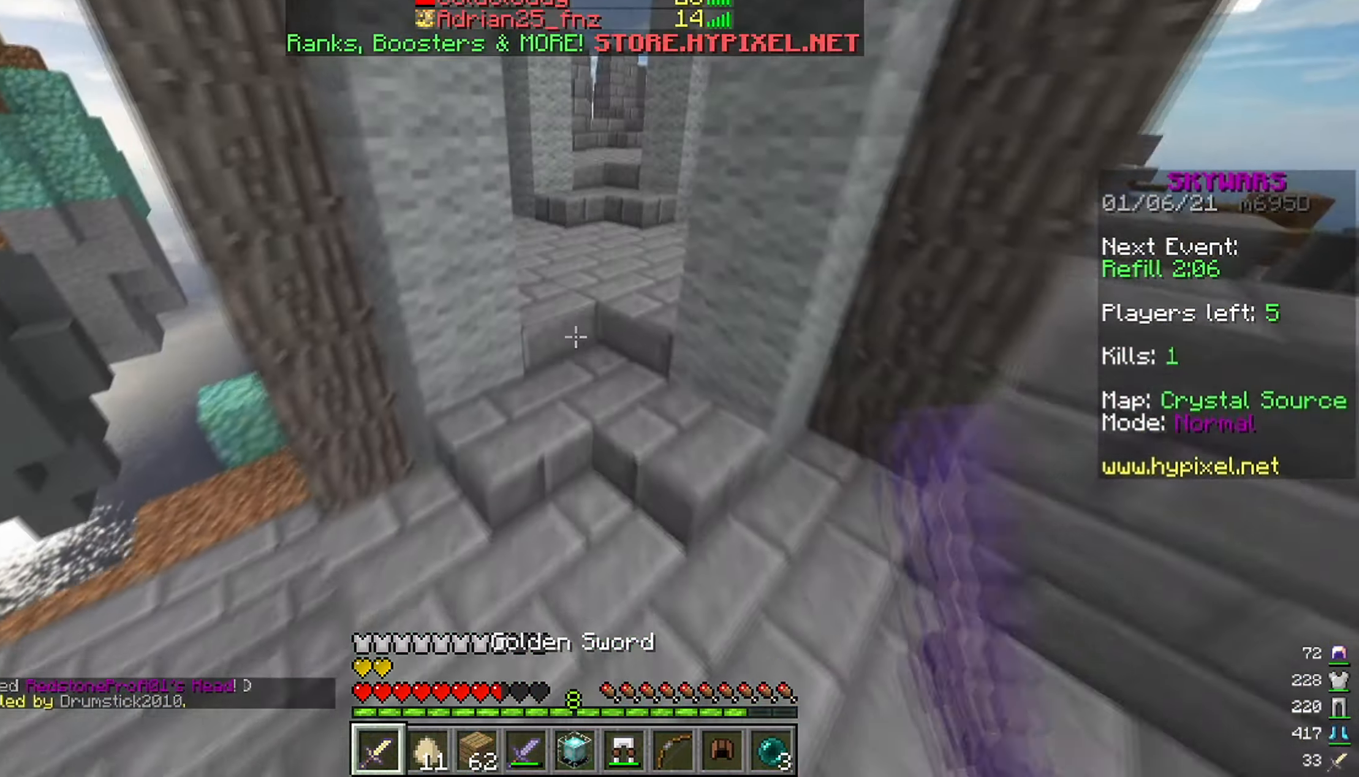
{"keys": ["w"], "mouse": [], "events": [[267, "mouse_left", "down"], [400, "mouse_left", "up"]]}
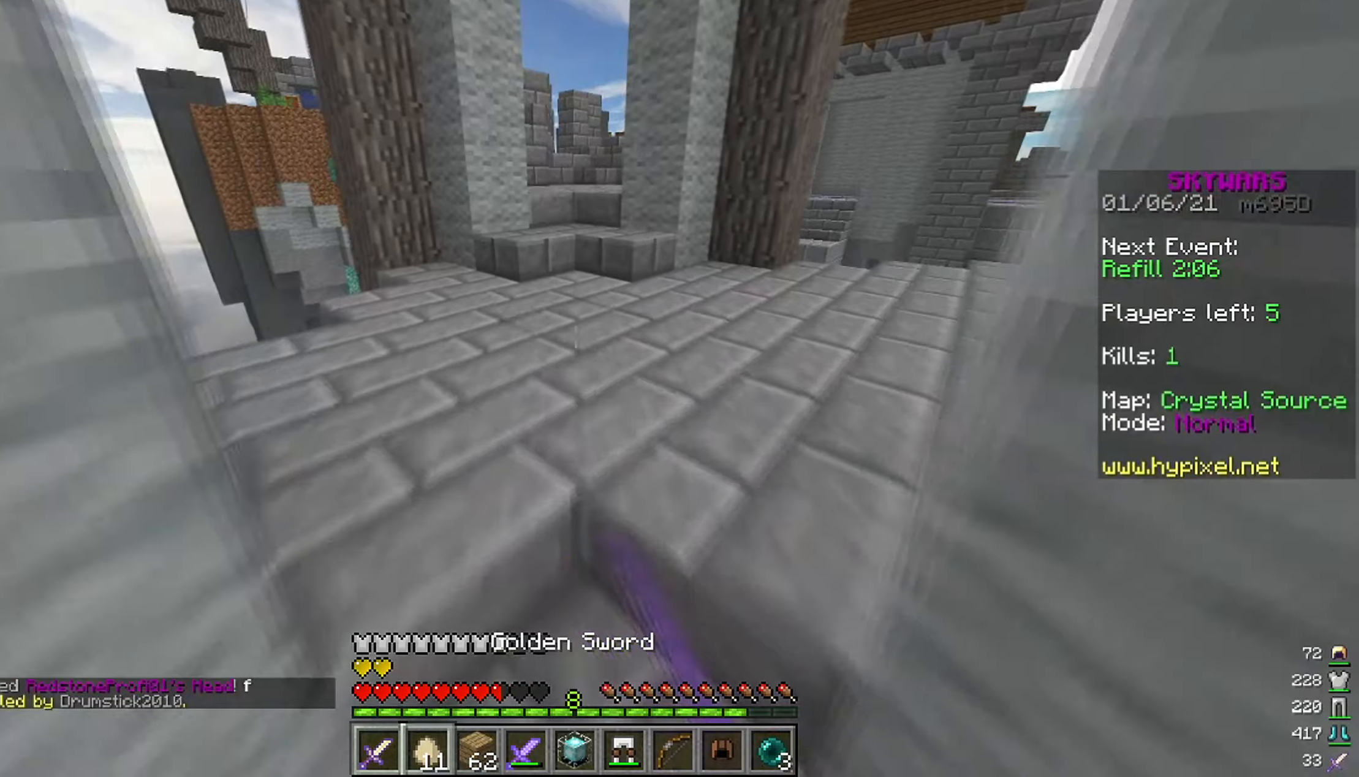
{"keys": ["space", "w"], "mouse": [], "events": [[217, "space", "down"]]}
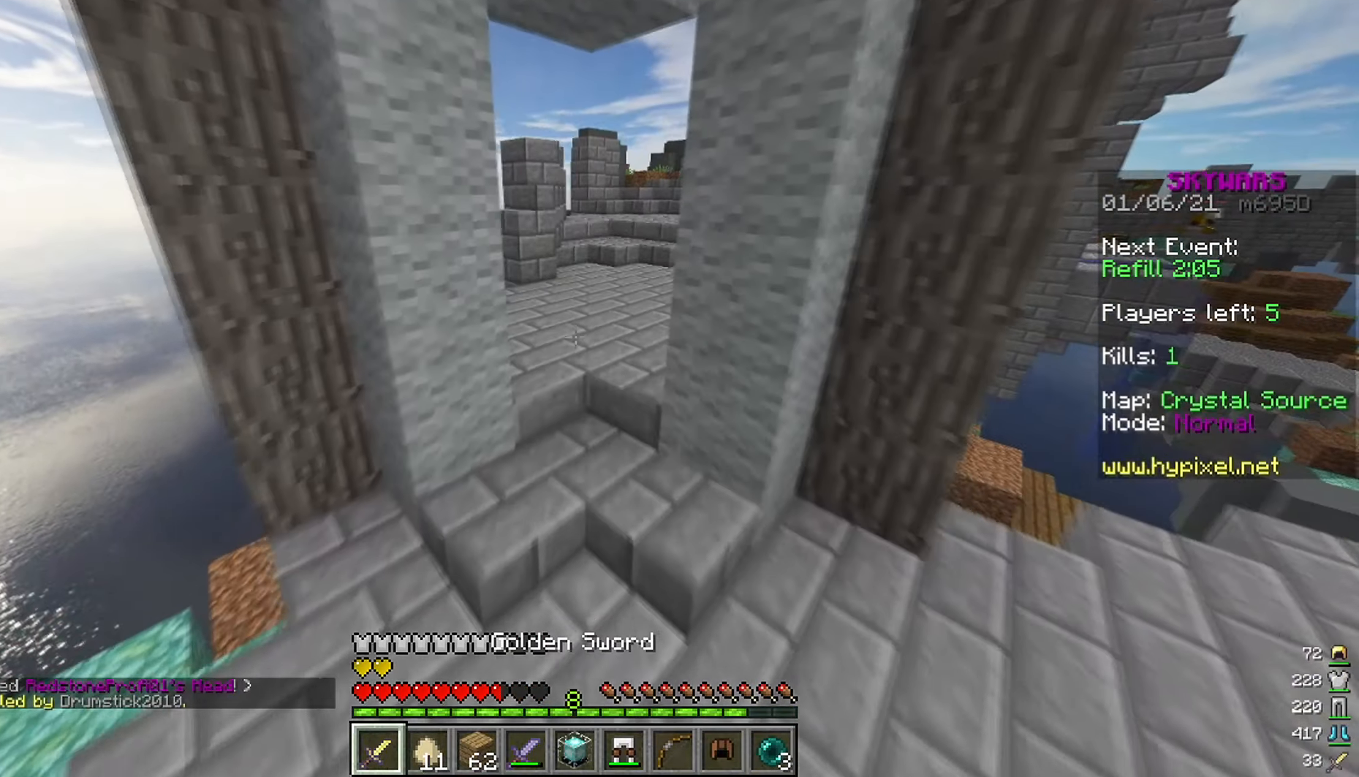
{"keys": ["w"], "mouse": [], "events": [[67, "space", "up"]]}
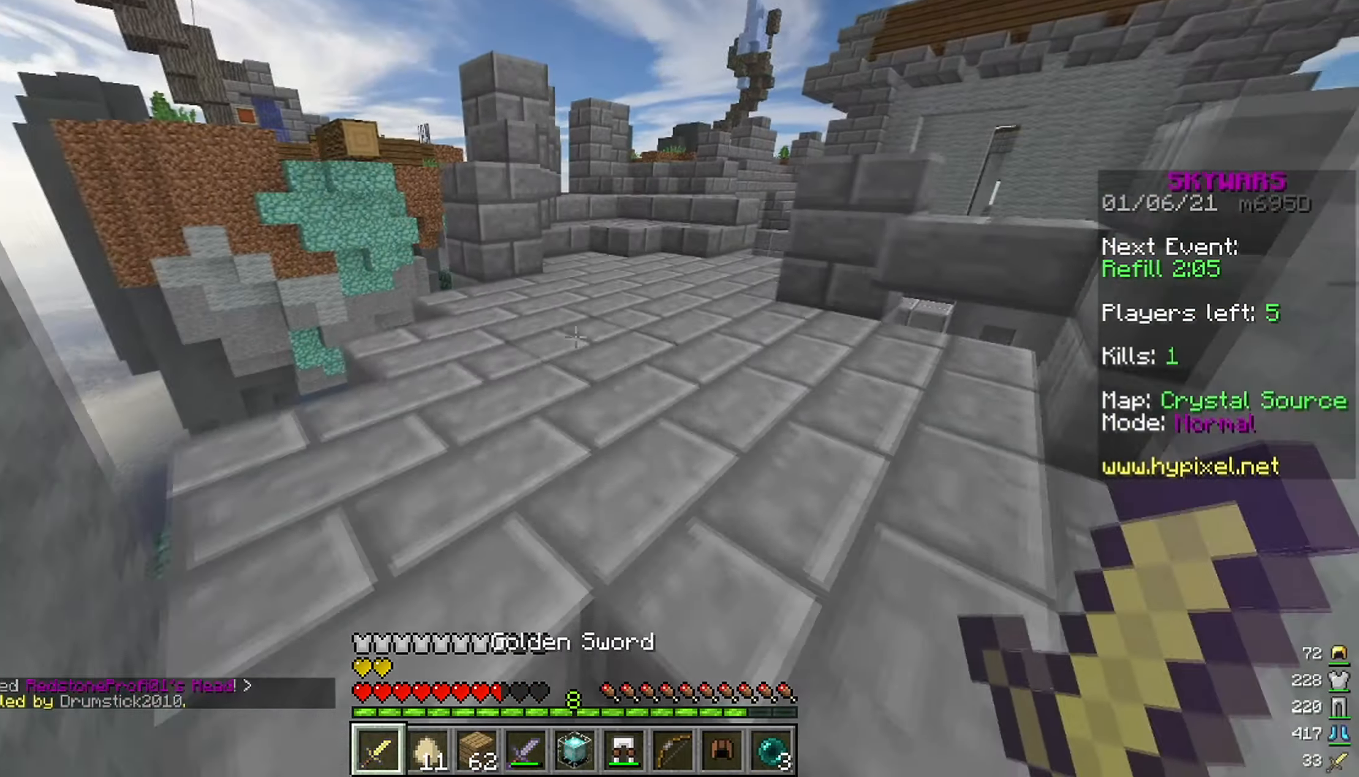
{"keys": ["space", "w"], "mouse": [], "events": [[450, "space", "down"]]}
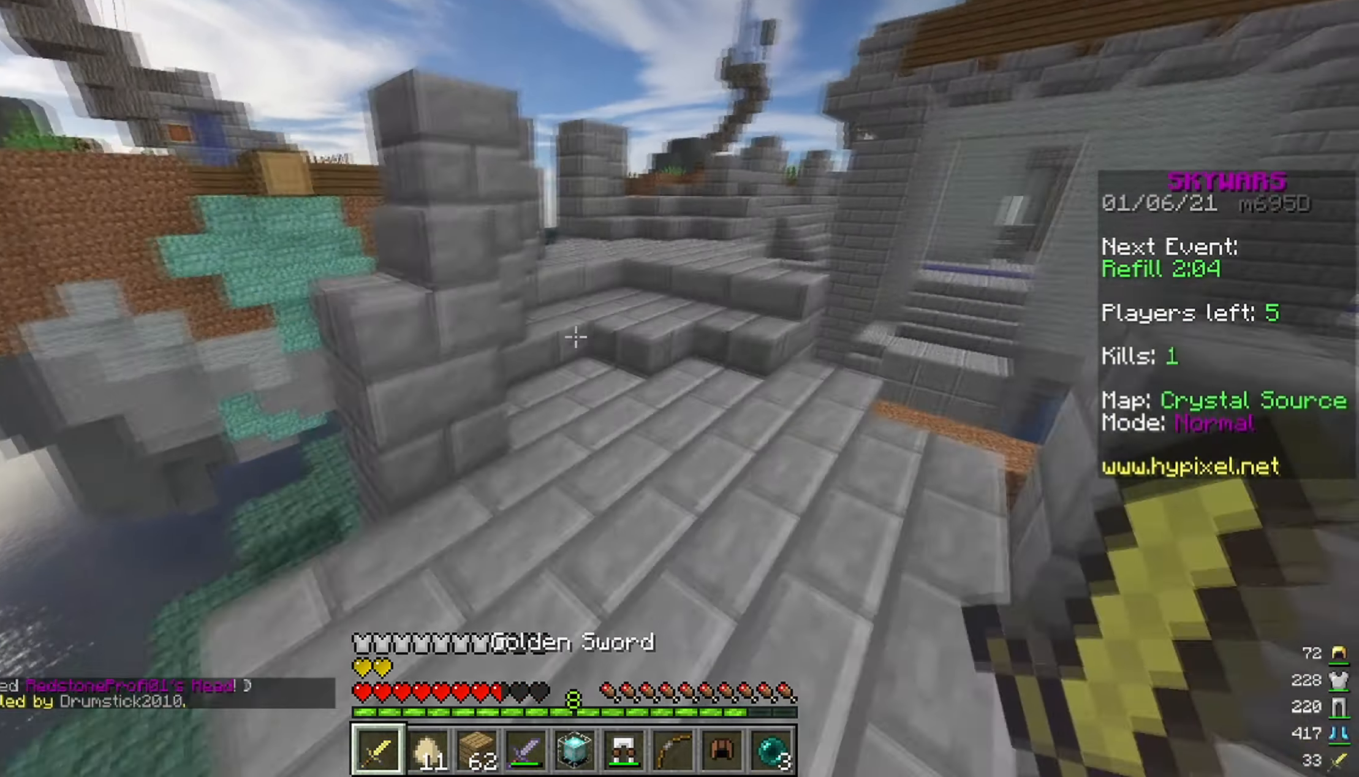
{"keys": [], "mouse": [], "events": [[117, "space", "up"], [134, "w", "up"]]}
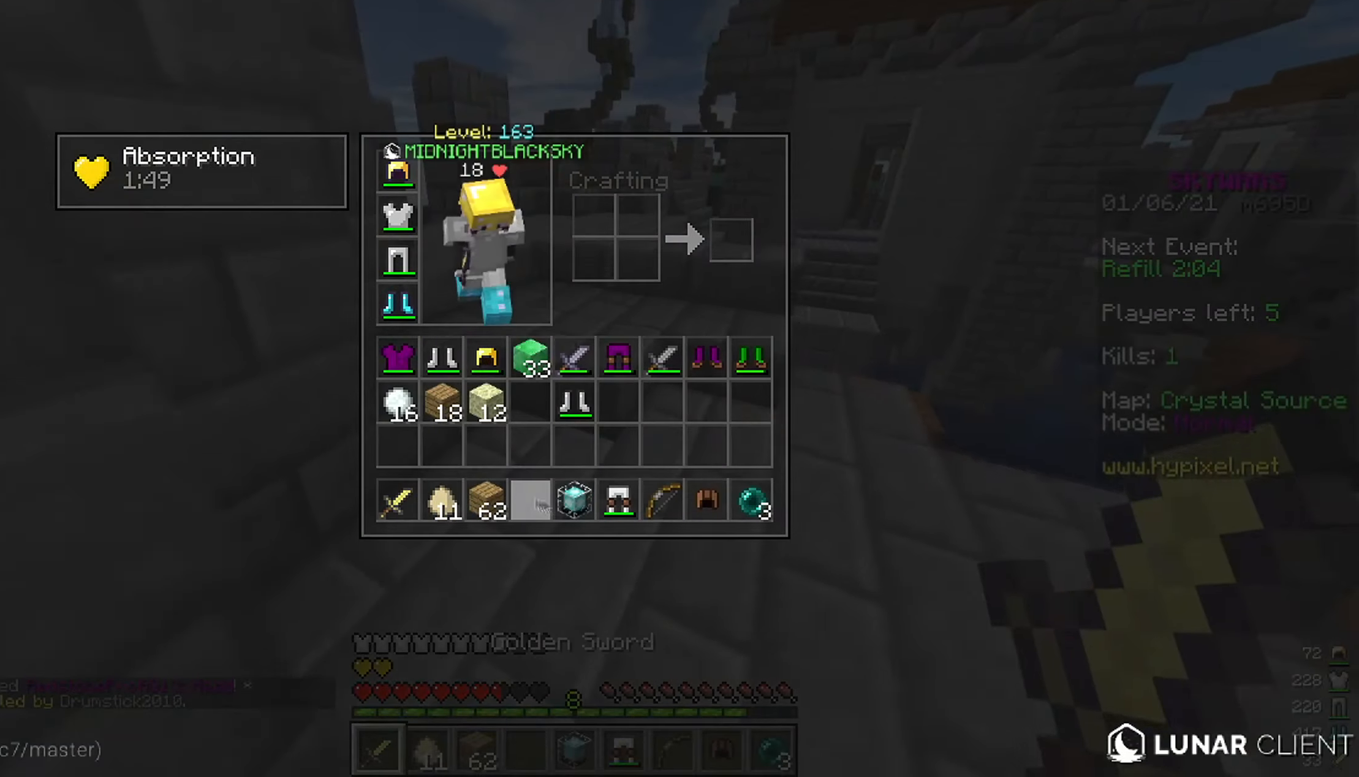
{"keys": [], "mouse": [], "events": []}
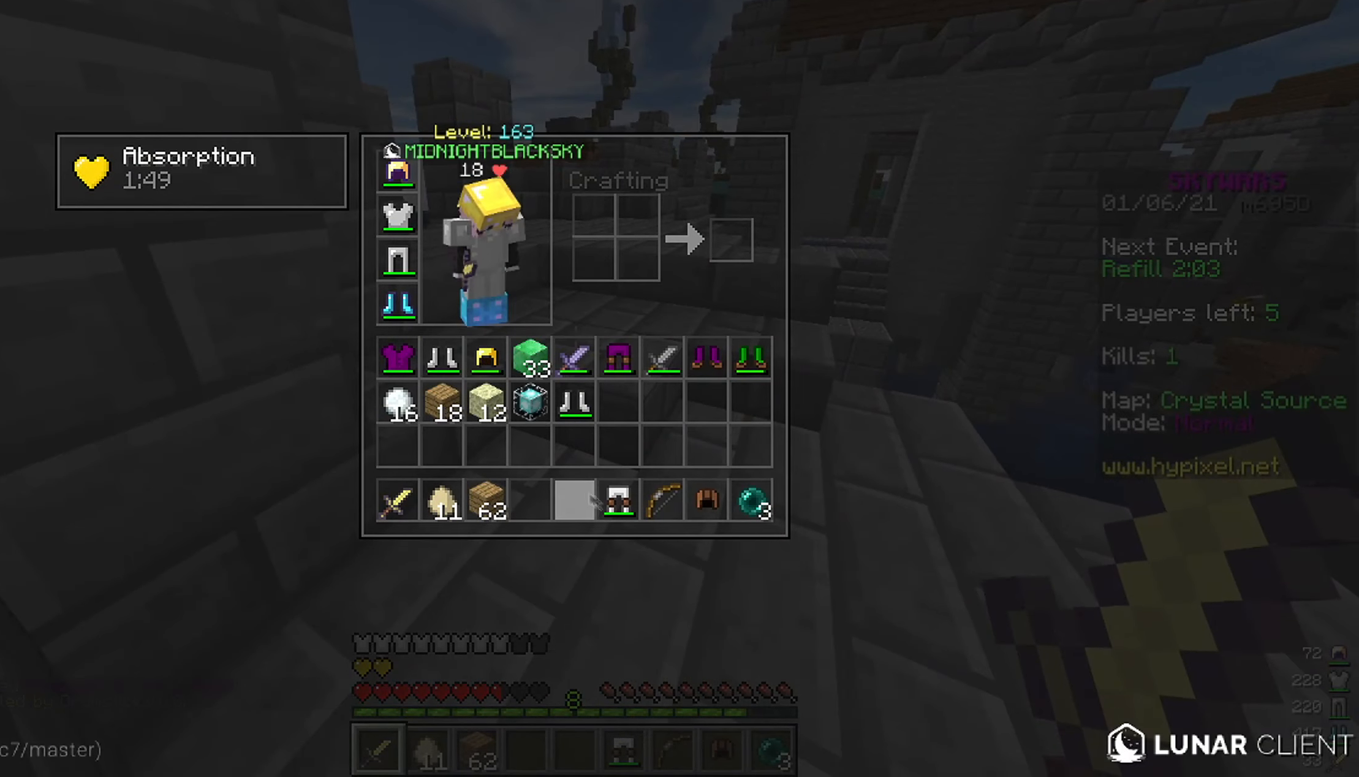
{"keys": [], "mouse": [], "events": []}
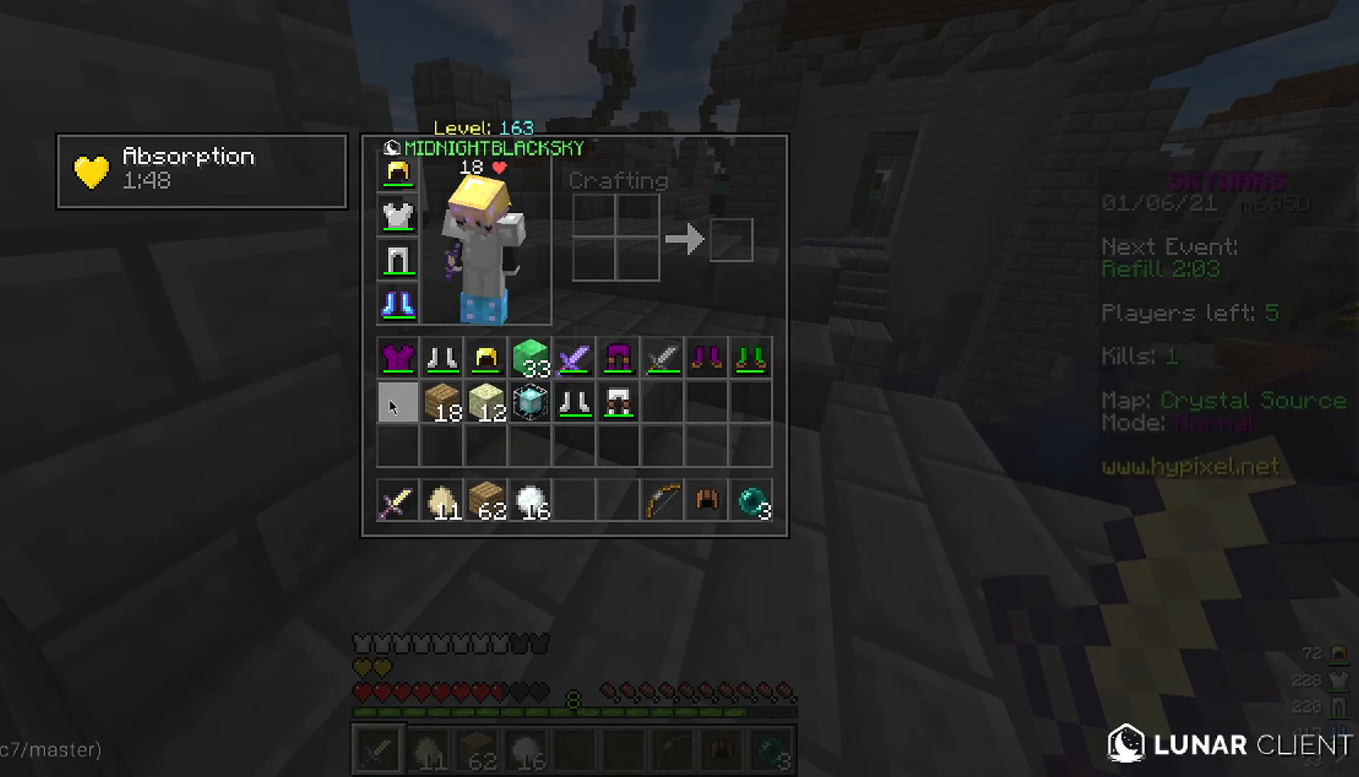
{"keys": [], "mouse": [], "events": []}
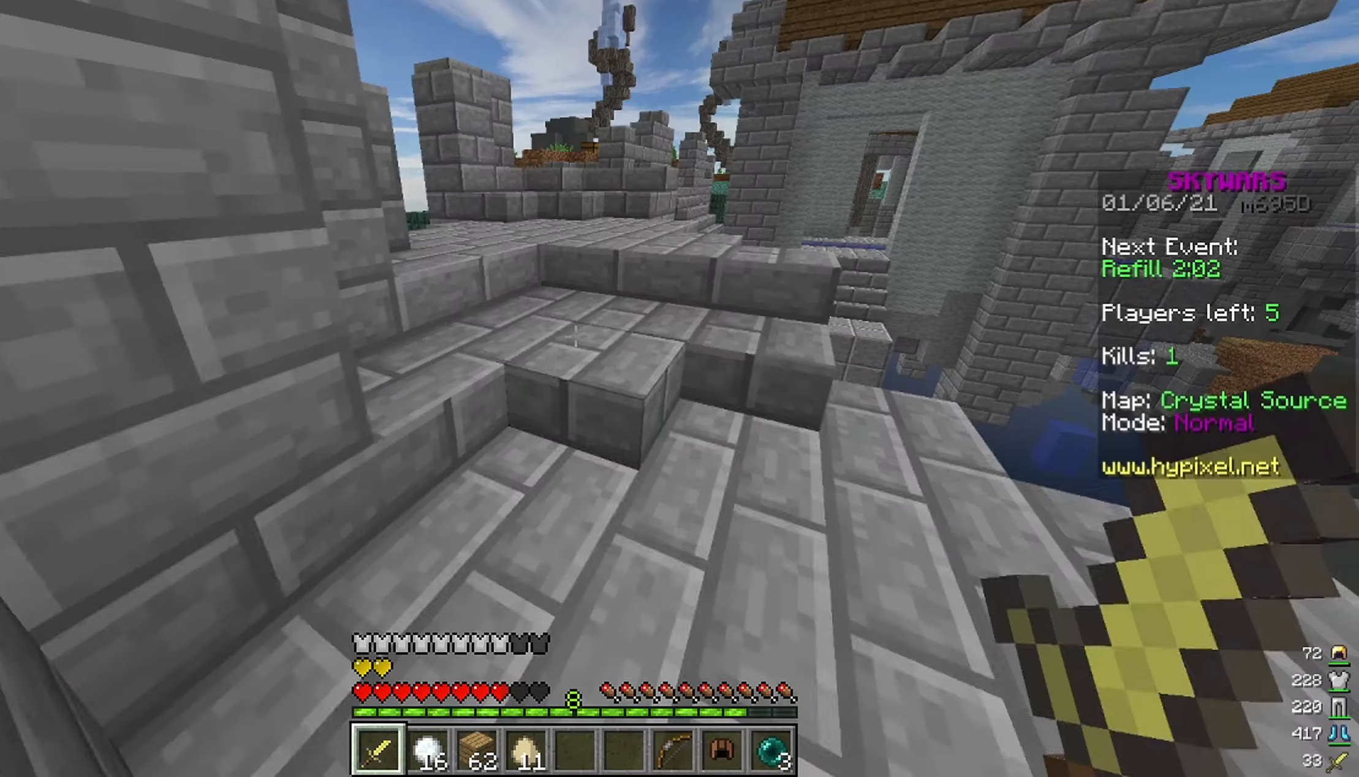
{"keys": ["w"], "mouse": [], "events": [[50, "w", "down"]]}
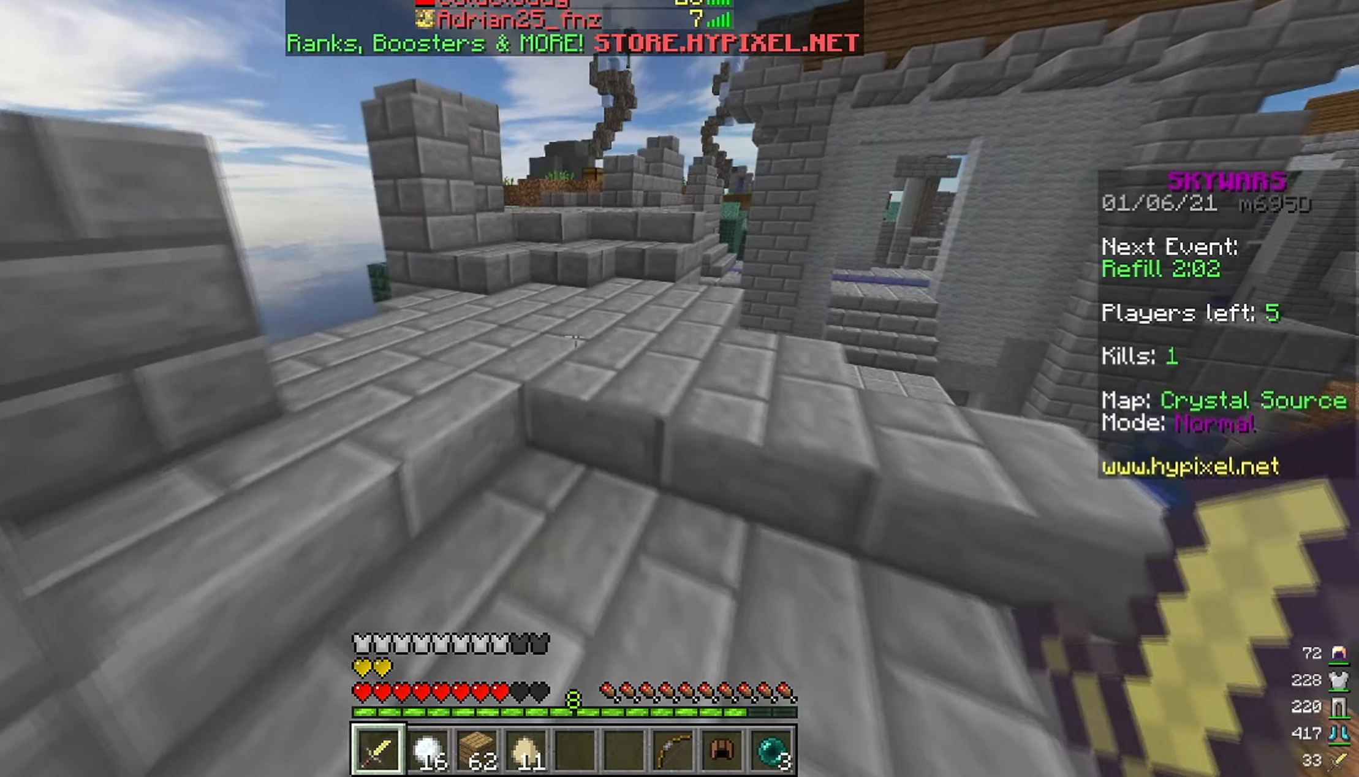
{"keys": ["w"], "mouse": [], "events": []}
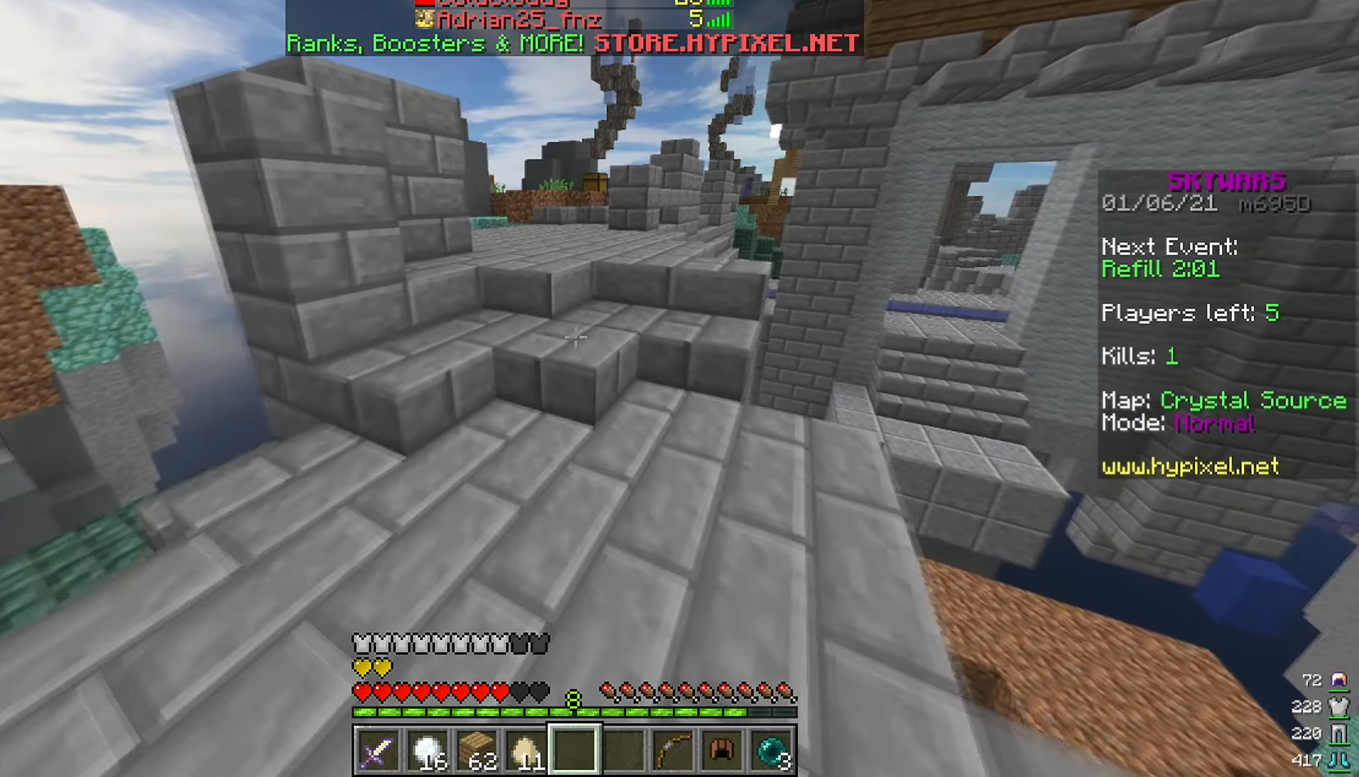
{"keys": ["space", "w"], "mouse": [], "events": [[184, "mouse_left", "down"], [234, "mouse_left", "up"], [484, "space", "down"]]}
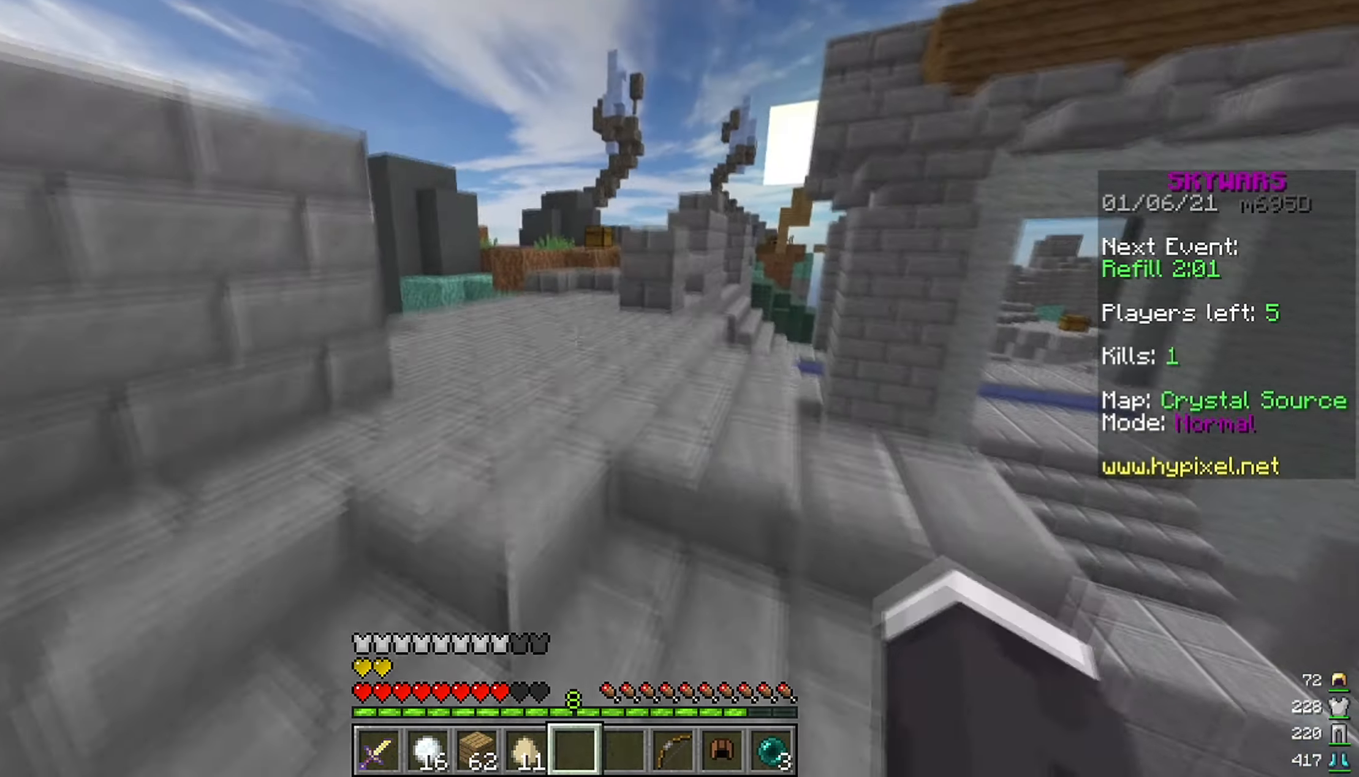
{"keys": ["space", "w"], "mouse": ["left"], "events": [[83, "mouse_left", "down"]]}